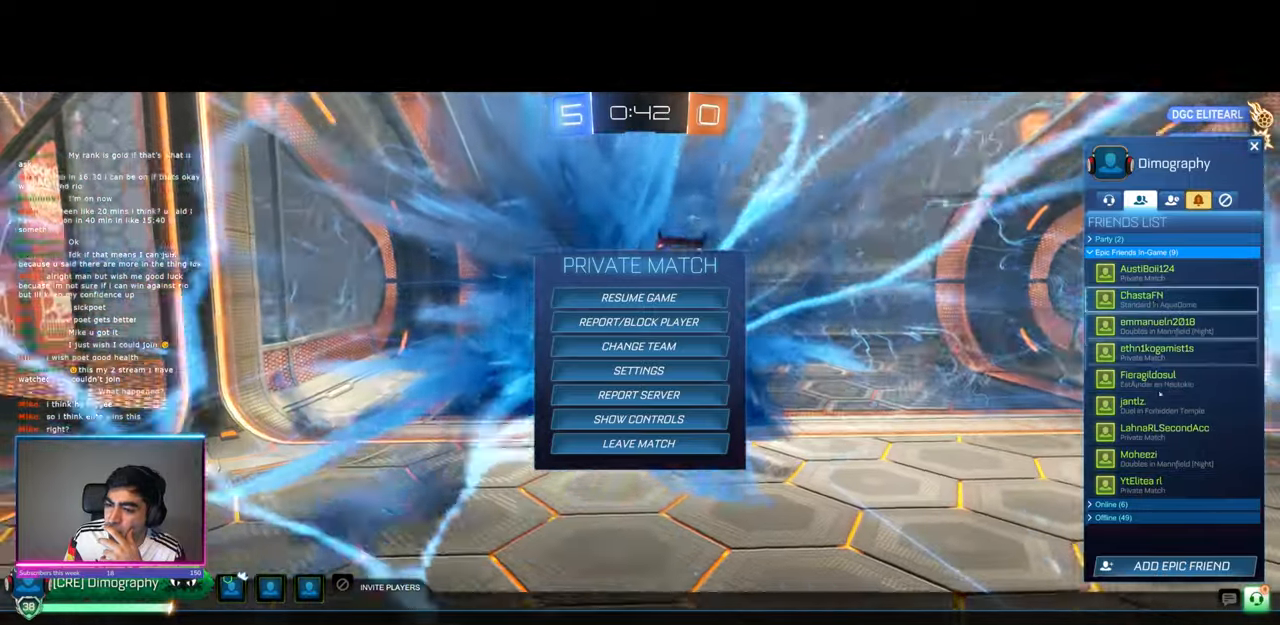
Gameplay with keyboard and mouse; each line is a JSON object with the keys and mouse buttons held at the frame after it. "events" lists presses ("down") and releases ("up") of "a", "ctrl", "d", "e", "q", "s", "shift", "space", "w", "mouse_left", "mouse_wheel", "mouse_right", "mouse_mb4" and "mouse_mb5" between this image and that frame as [ms after this image, input, new state], when the widget could be followed in between. "mouse_left", "mouse_wheel", "mouse_right", "mouse_mb4", "mouse_mb5" = the "left", "wheel", "right", "mb4", "mb5" buttons of the "mouse" list. No other keys are recorded. "wheel" means that the mouse wheel is clicked or scrolled. Mouse movement is not recorded.
{"keys": [], "mouse": ["left"], "events": [[434, "mouse_left", "down"]]}
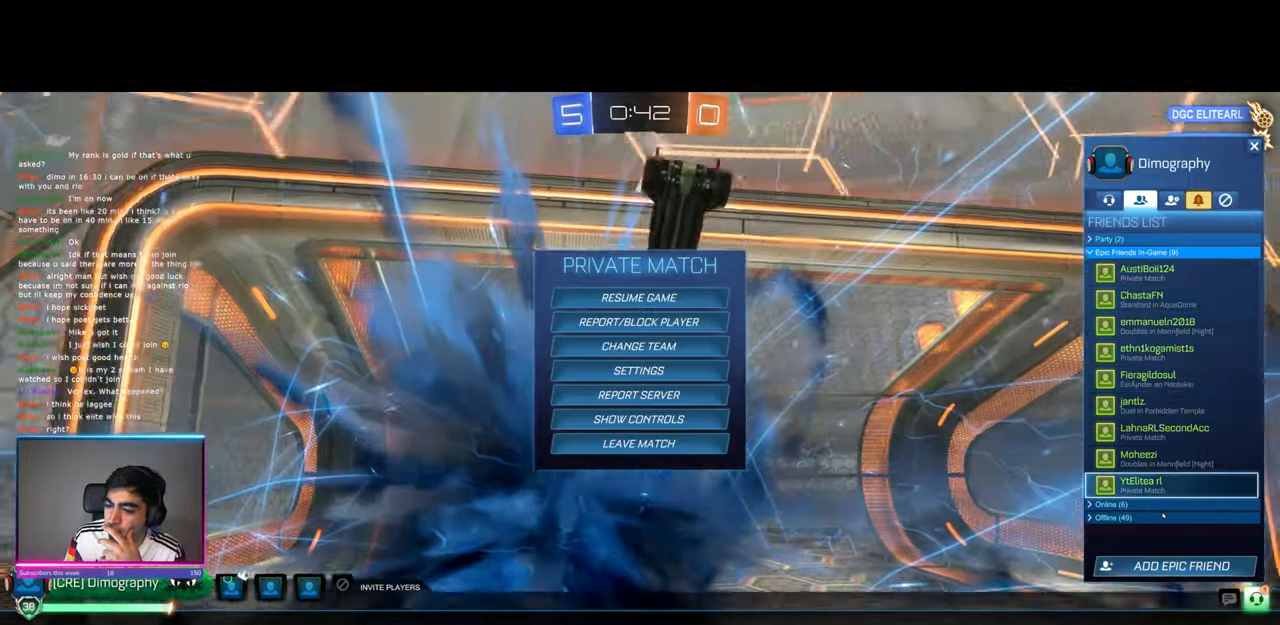
{"keys": [], "mouse": [], "events": [[17, "mouse_left", "up"]]}
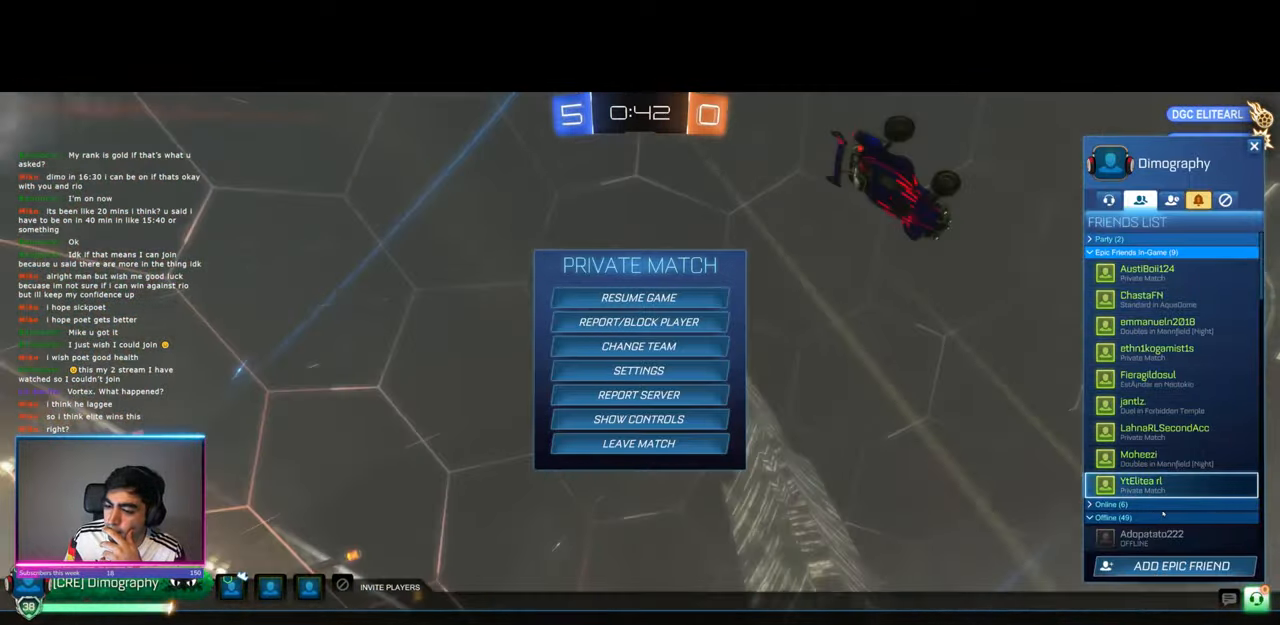
{"keys": [], "mouse": [], "events": [[167, "mouse_wheel", "down"], [400, "mouse_wheel", "up"]]}
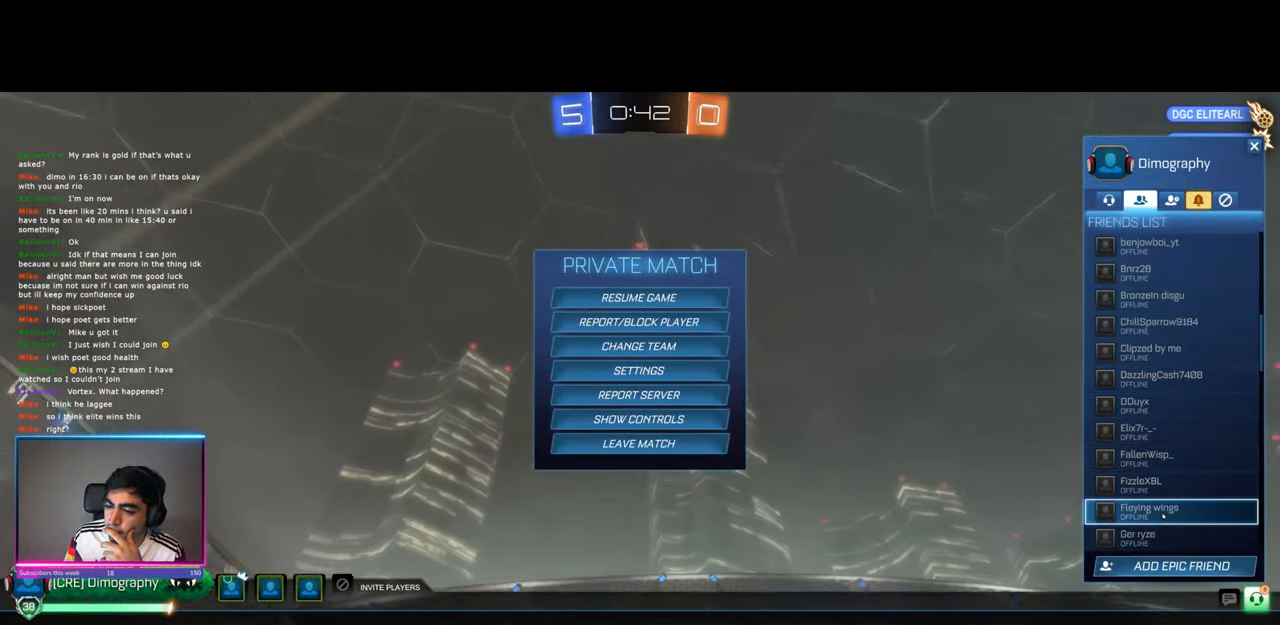
{"keys": [], "mouse": ["wheel"], "events": [[150, "mouse_wheel", "down"], [384, "mouse_wheel", "up"], [500, "mouse_wheel", "down"]]}
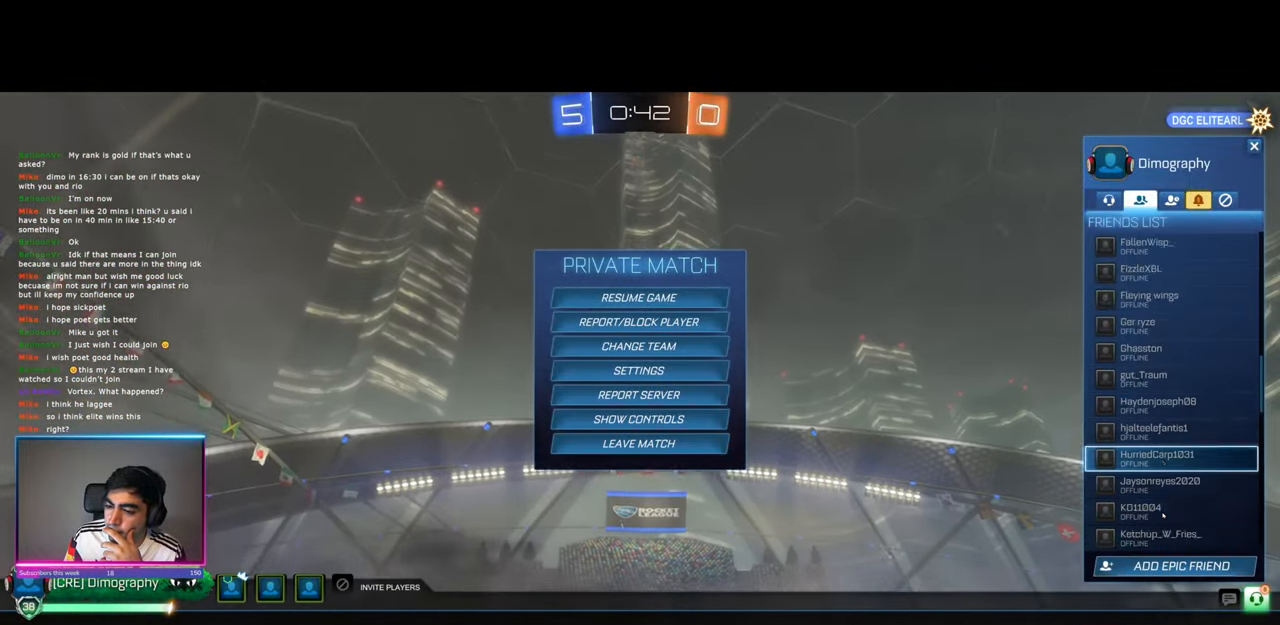
{"keys": [], "mouse": ["wheel"], "events": [[217, "mouse_wheel", "up"], [367, "mouse_wheel", "down"]]}
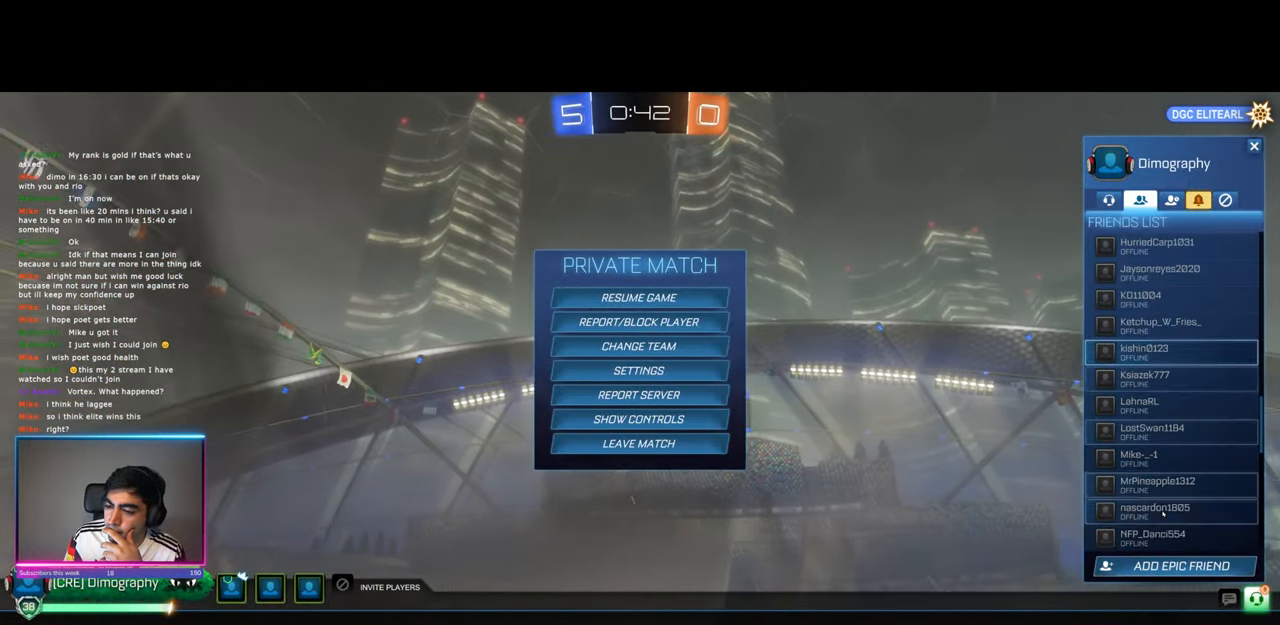
{"keys": [], "mouse": ["wheel"], "events": [[50, "mouse_wheel", "up"], [234, "mouse_wheel", "down"]]}
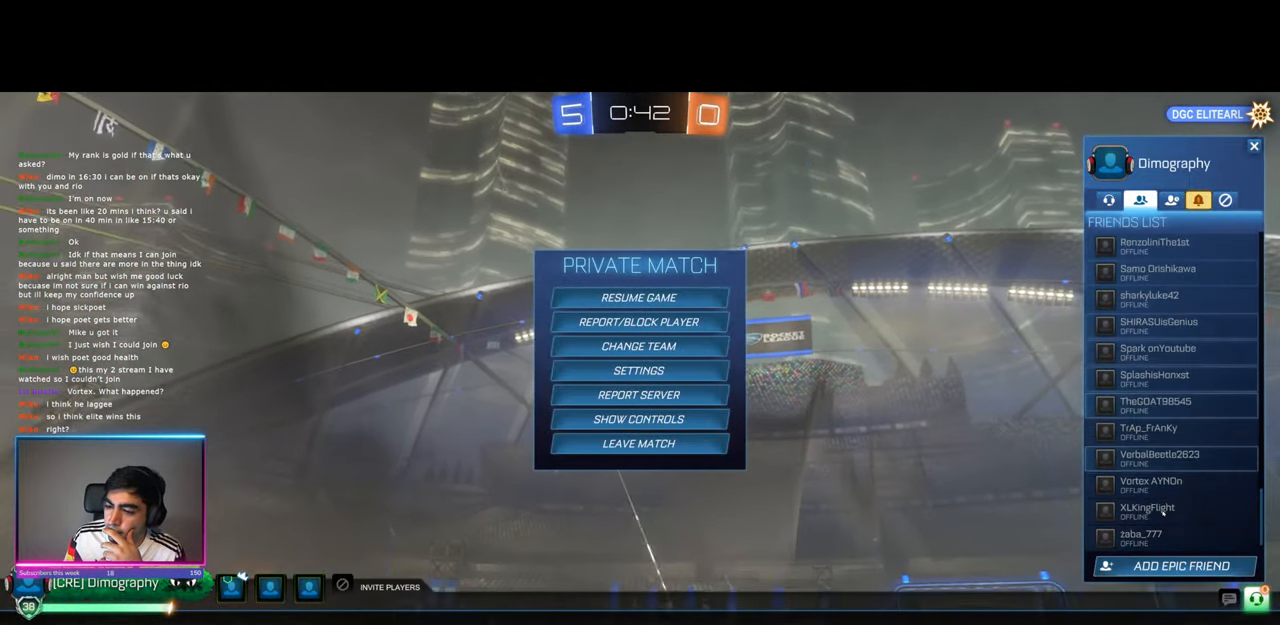
{"keys": [], "mouse": [], "events": [[117, "mouse_wheel", "up"]]}
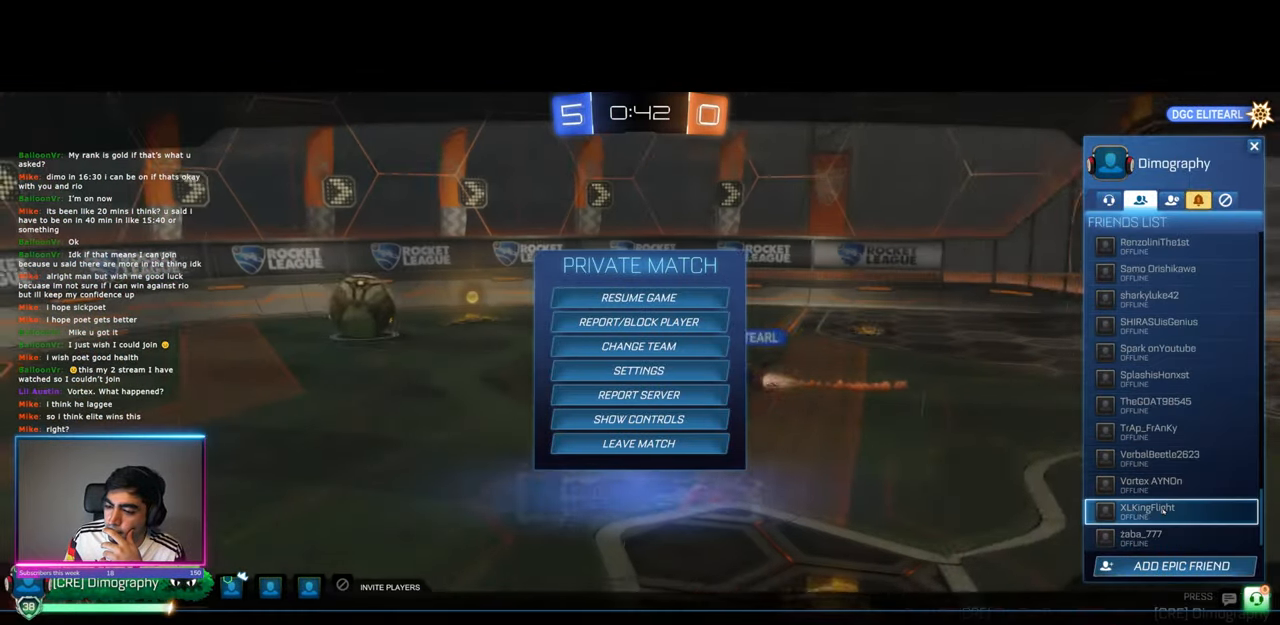
{"keys": [], "mouse": [], "events": []}
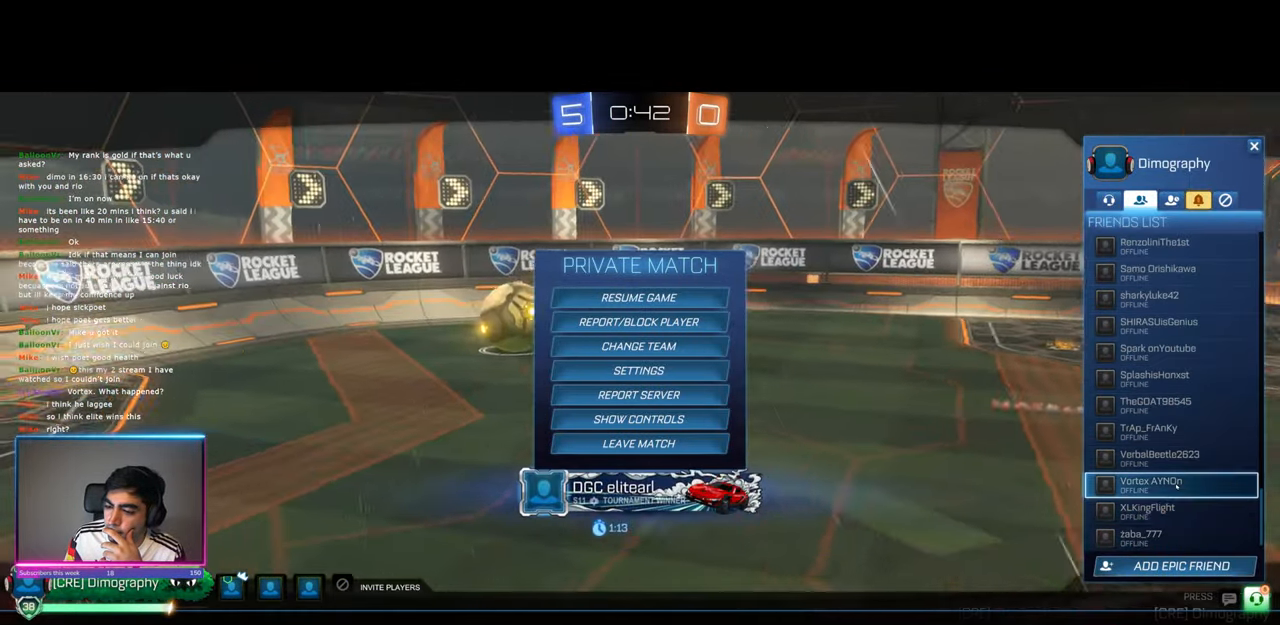
{"keys": [], "mouse": [], "events": []}
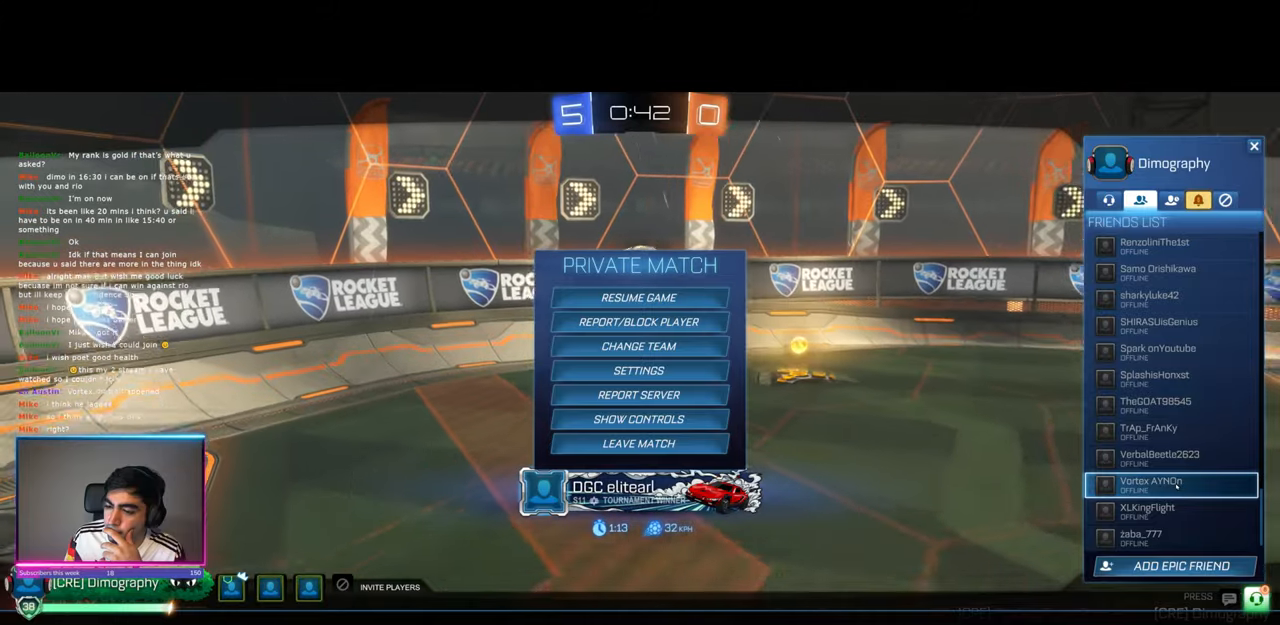
{"keys": [], "mouse": ["left"], "events": [[484, "mouse_left", "down"]]}
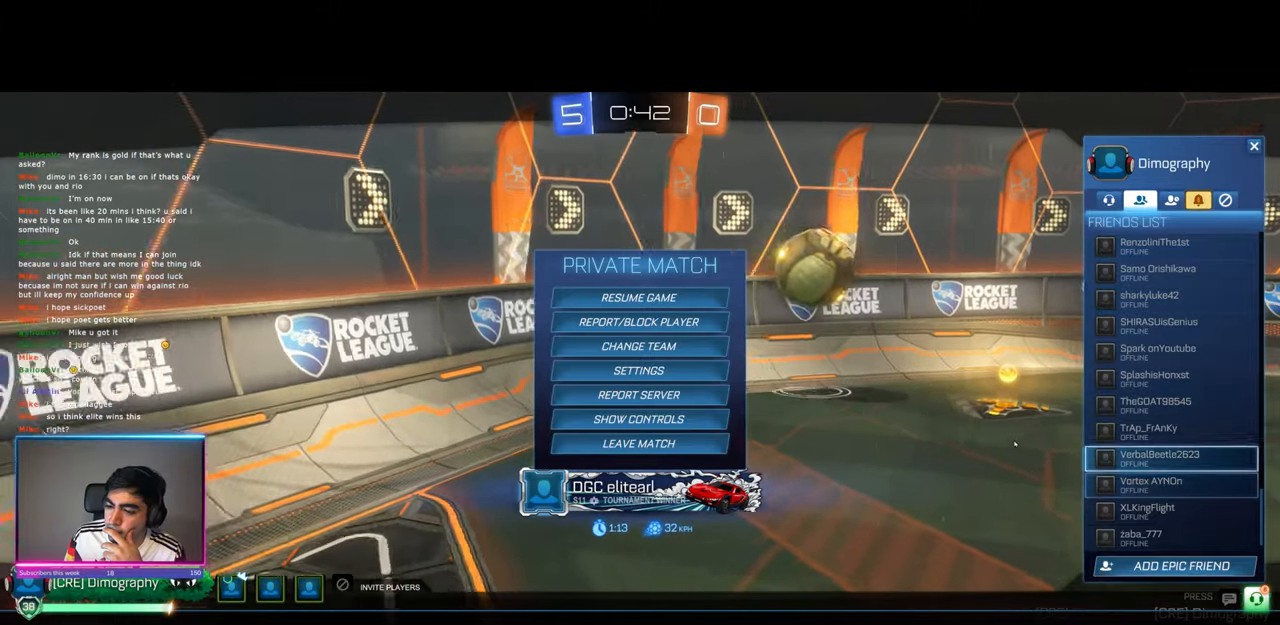
{"keys": [], "mouse": [], "events": [[84, "mouse_left", "up"]]}
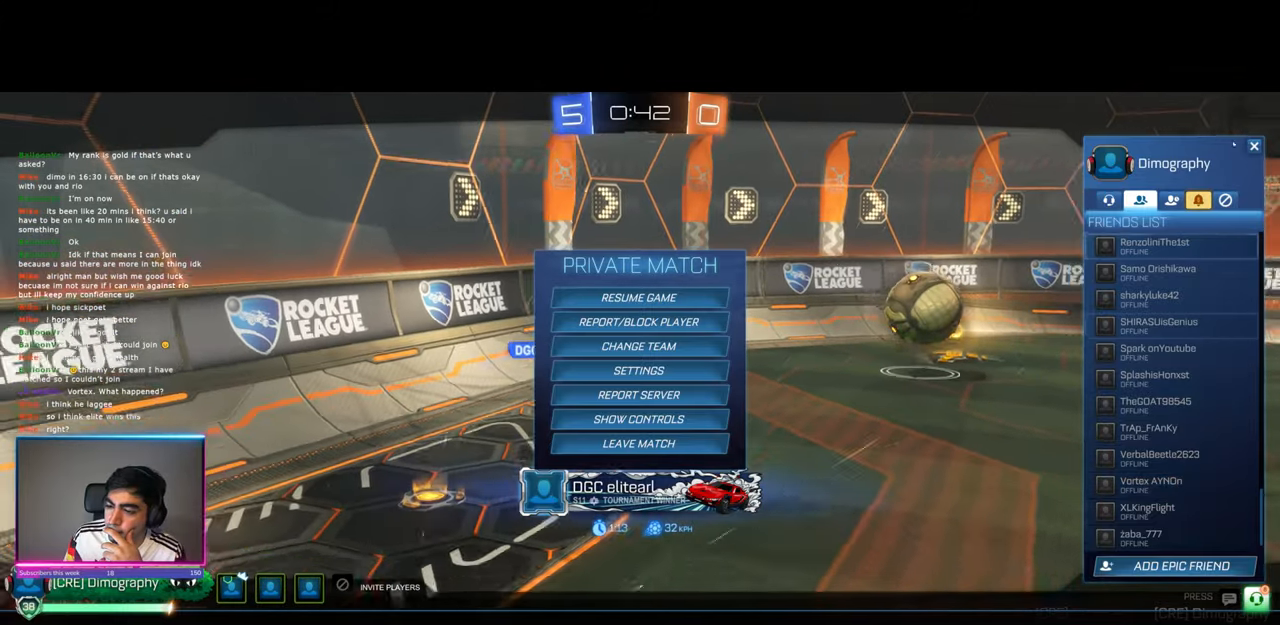
{"keys": [], "mouse": ["left"], "events": [[500, "mouse_left", "down"]]}
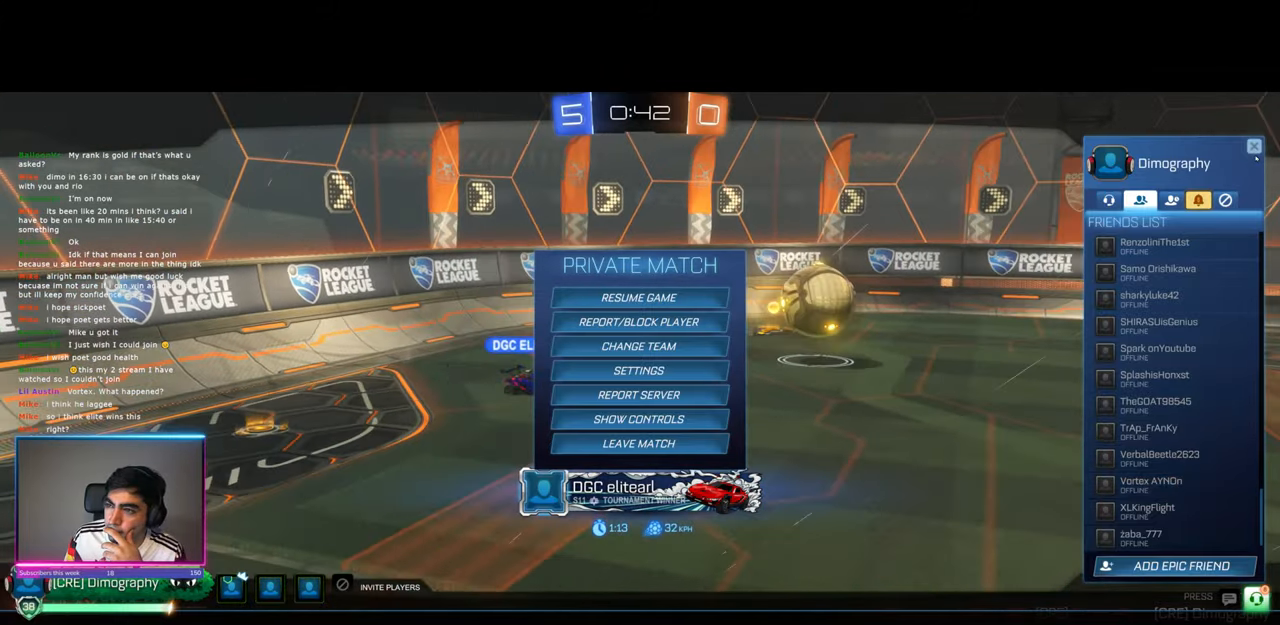
{"keys": [], "mouse": [], "events": [[84, "mouse_left", "up"]]}
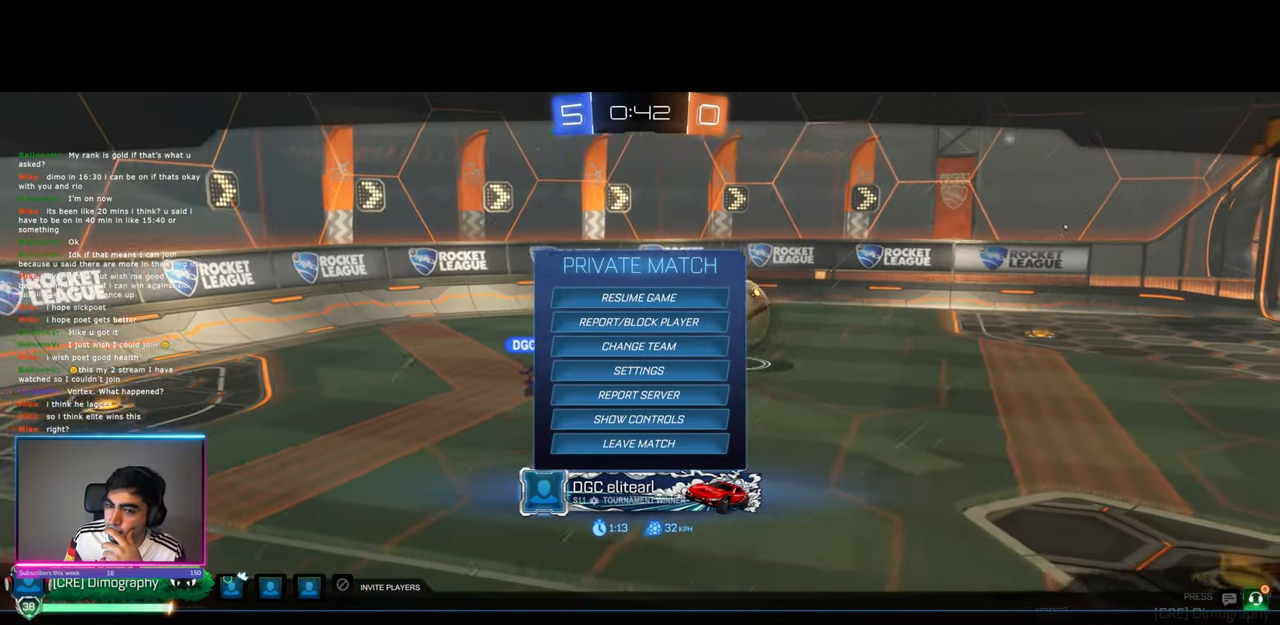
{"keys": [], "mouse": [], "events": [[67, "mouse_left", "down"], [167, "mouse_left", "up"]]}
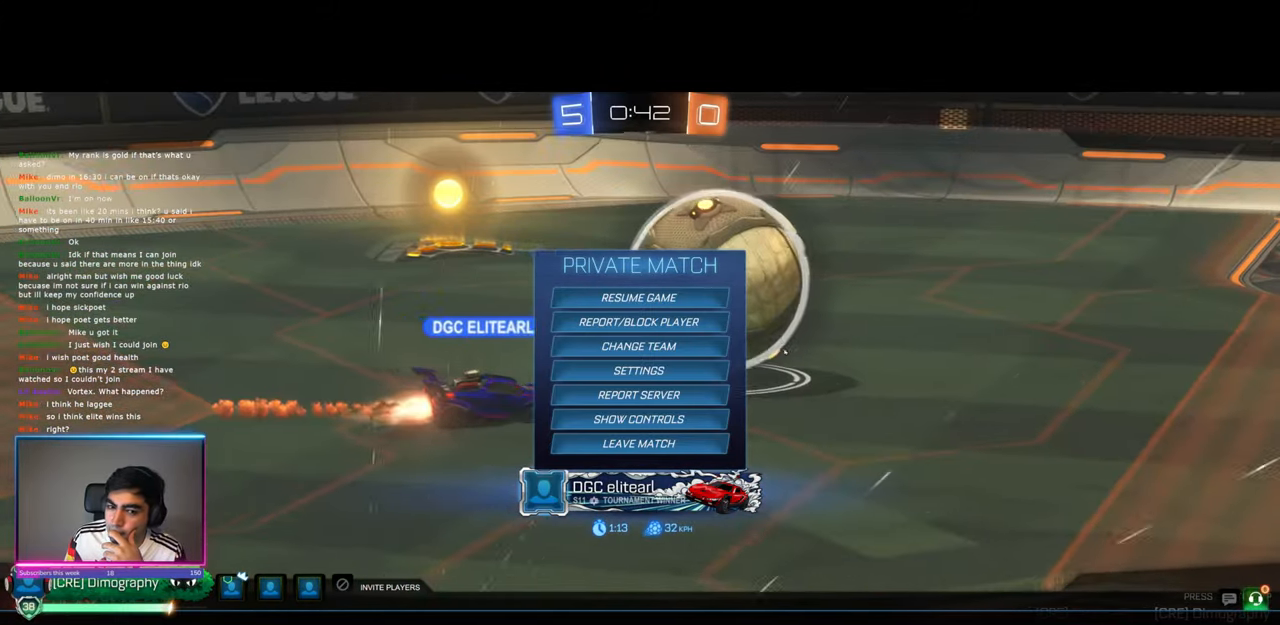
{"keys": [], "mouse": [], "events": []}
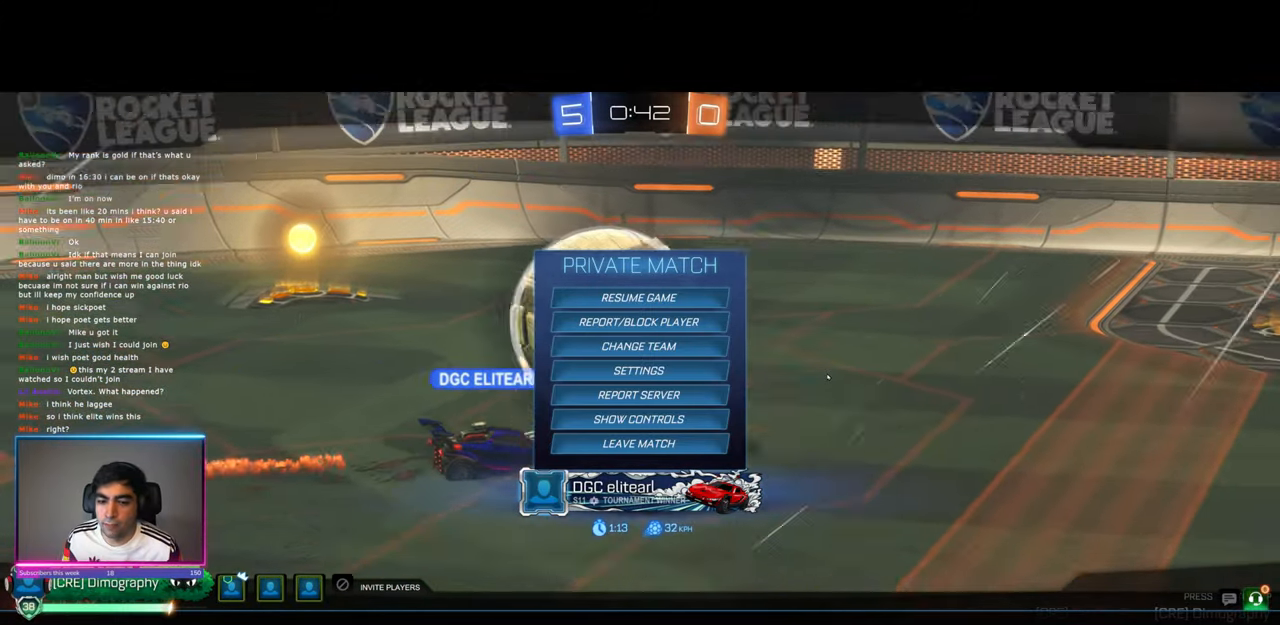
{"keys": [], "mouse": [], "events": []}
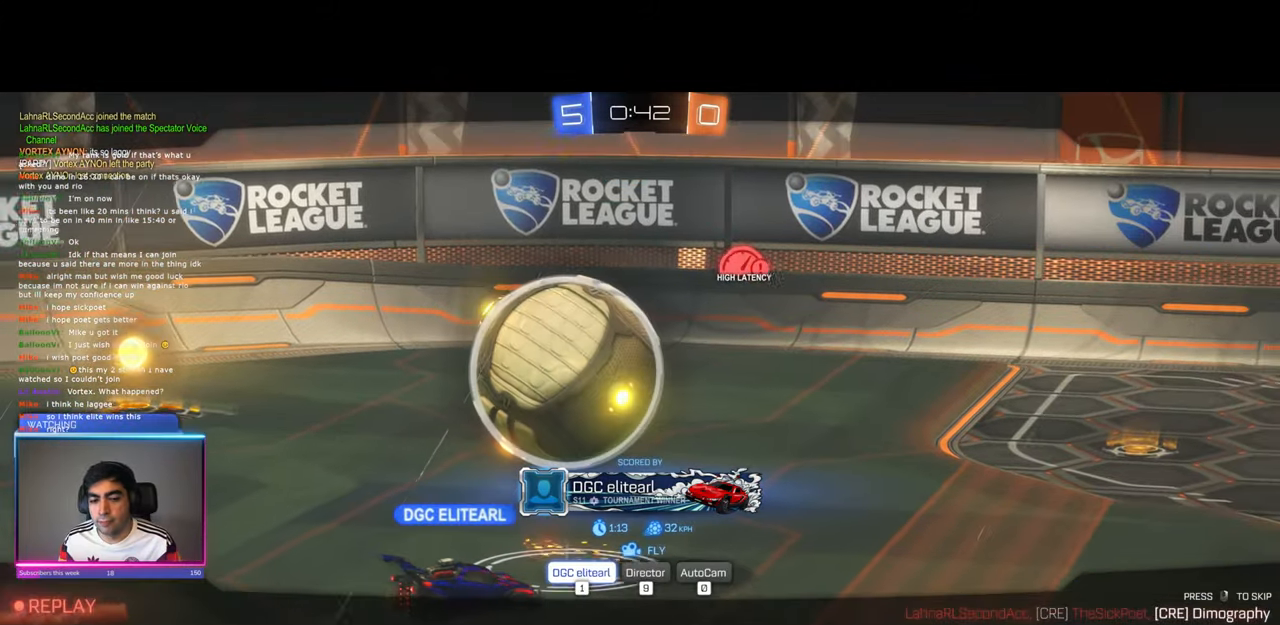
{"keys": [], "mouse": [], "events": []}
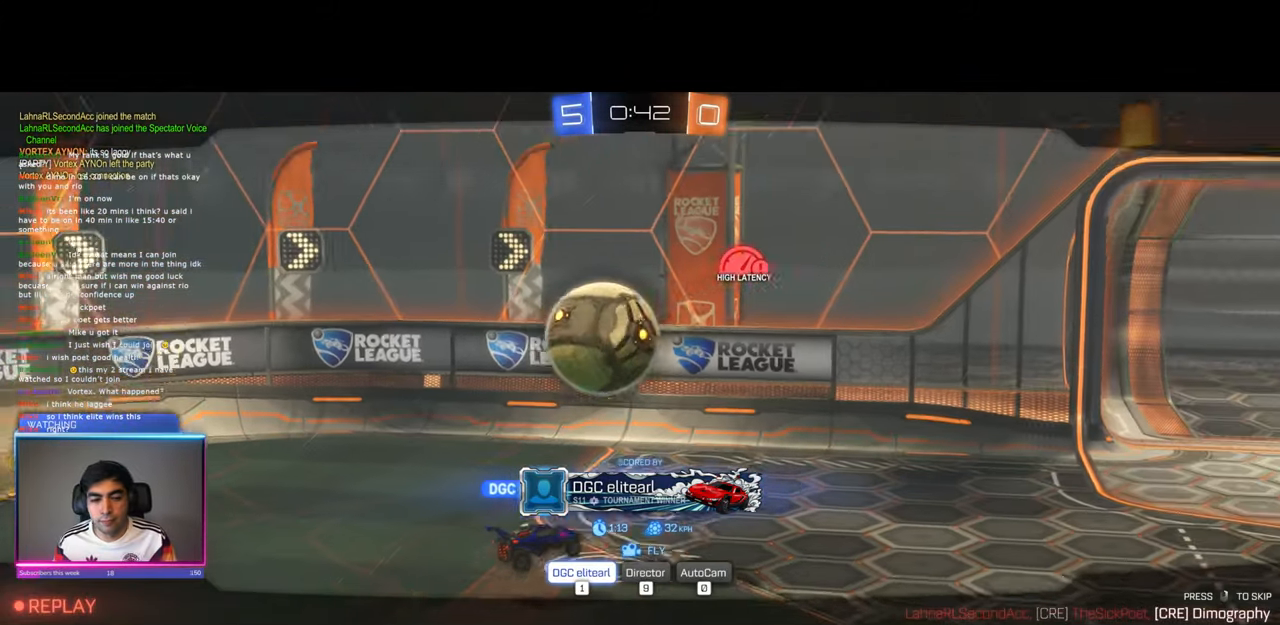
{"keys": [], "mouse": [], "events": []}
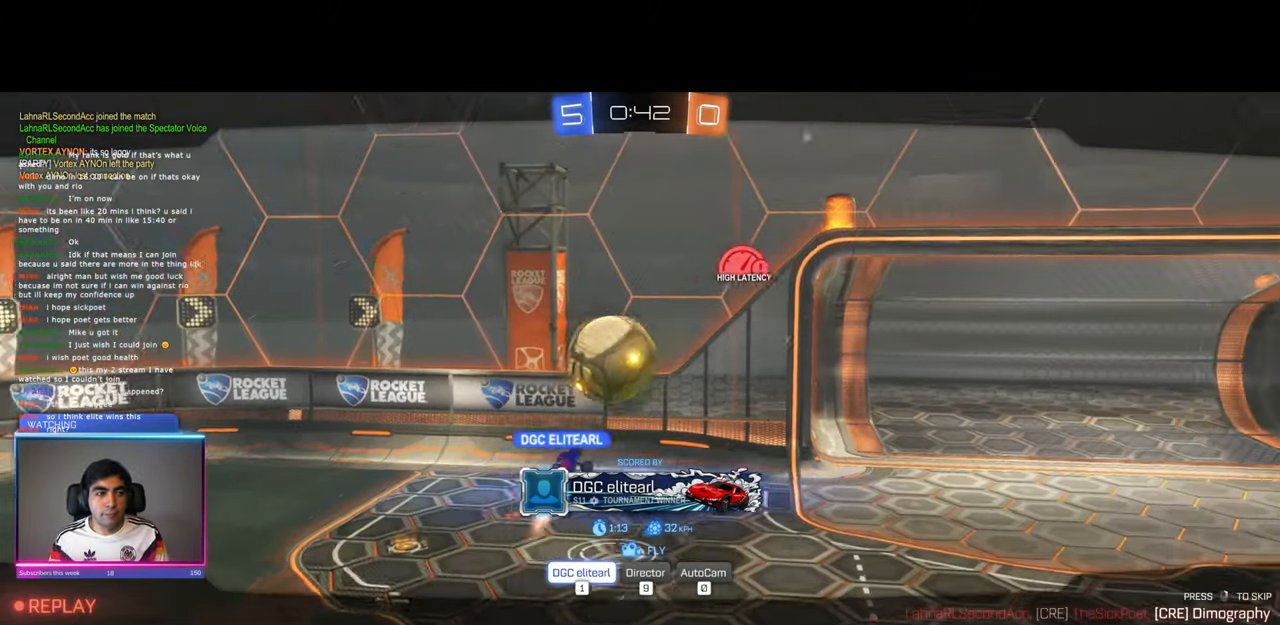
{"keys": [], "mouse": [], "events": []}
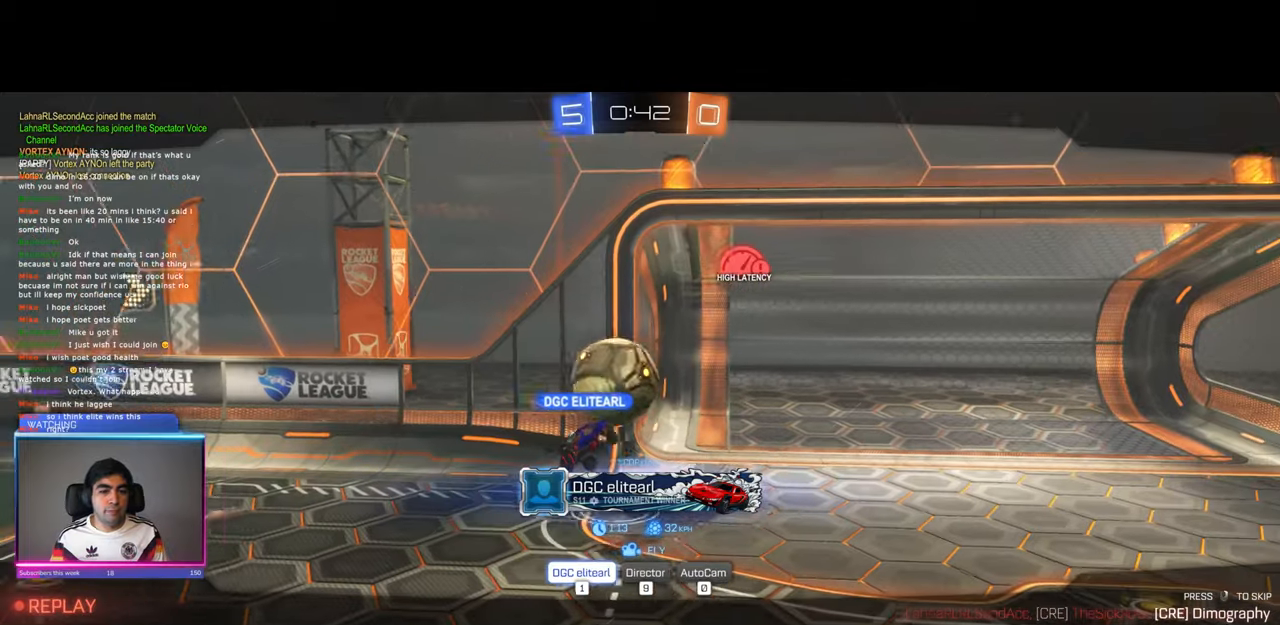
{"keys": [], "mouse": [], "events": []}
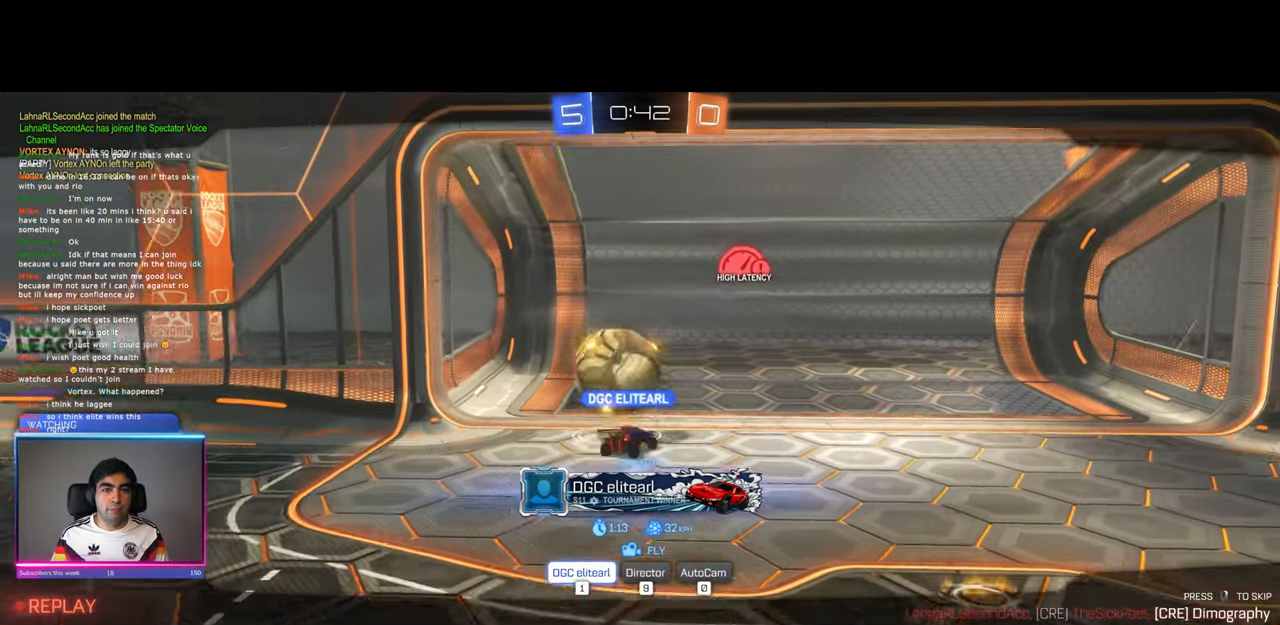
{"keys": [], "mouse": [], "events": []}
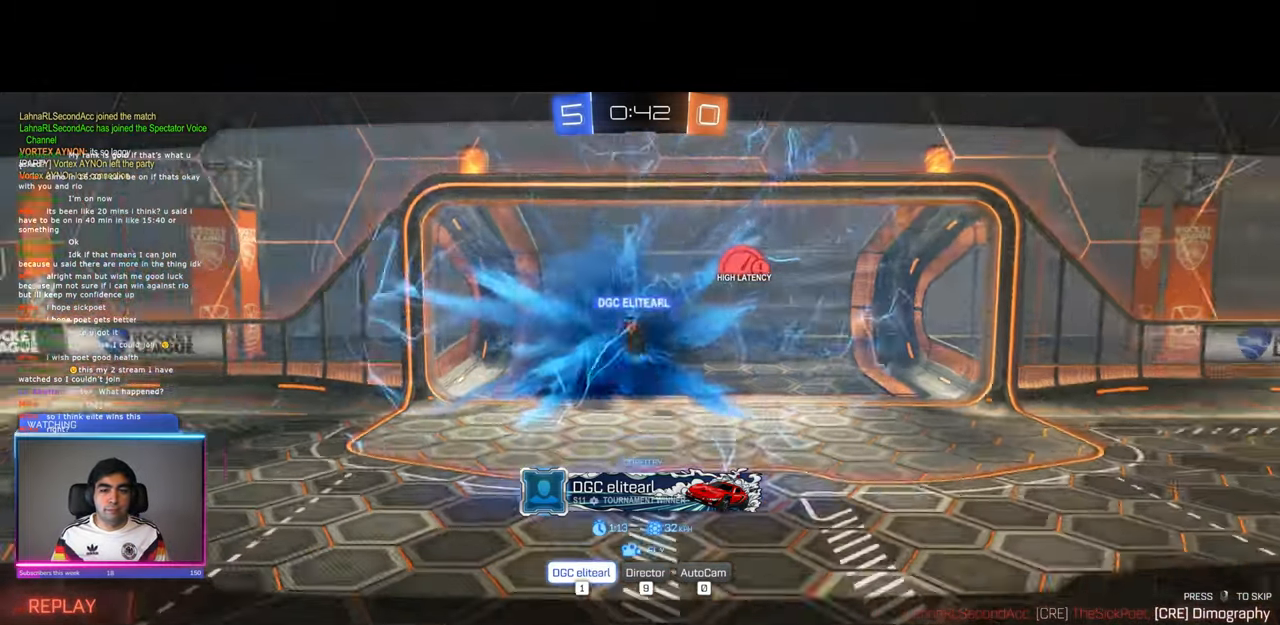
{"keys": [], "mouse": [], "events": []}
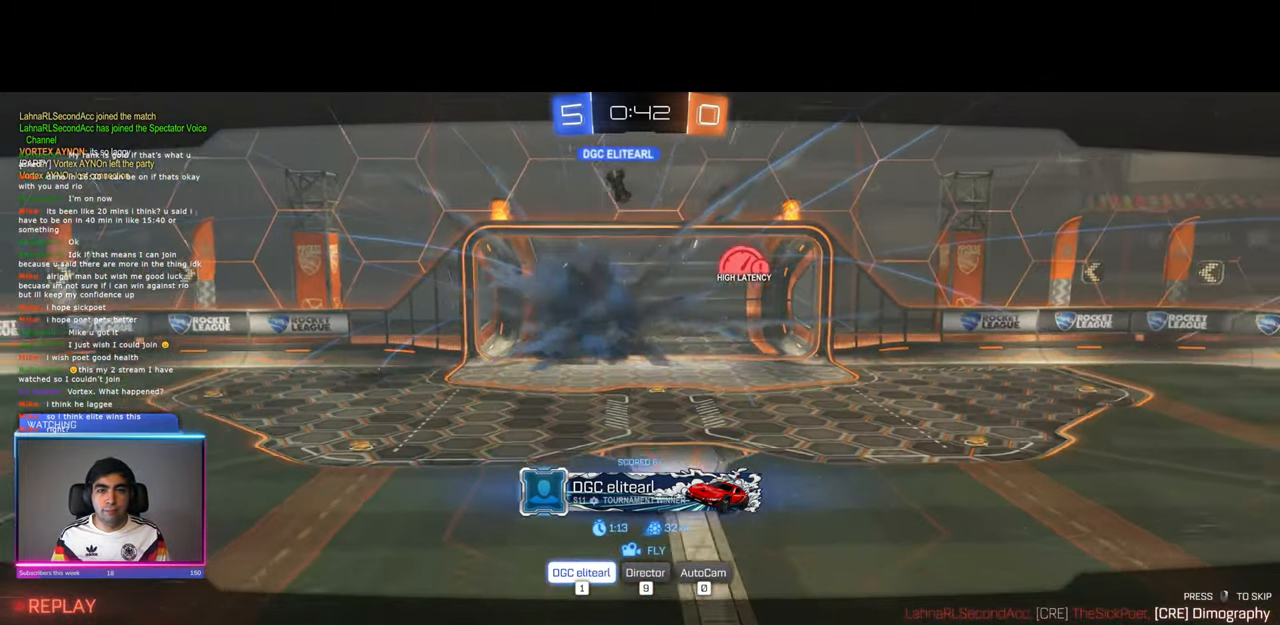
{"keys": [], "mouse": [], "events": []}
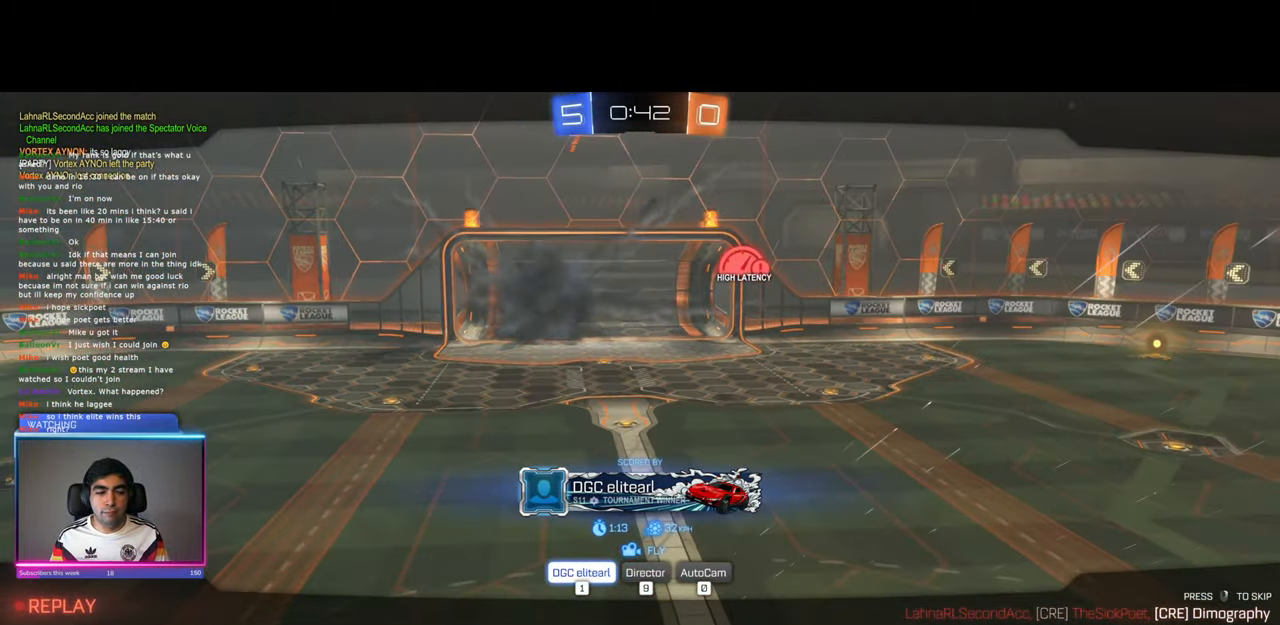
{"keys": [], "mouse": ["left"], "events": [[500, "mouse_left", "down"]]}
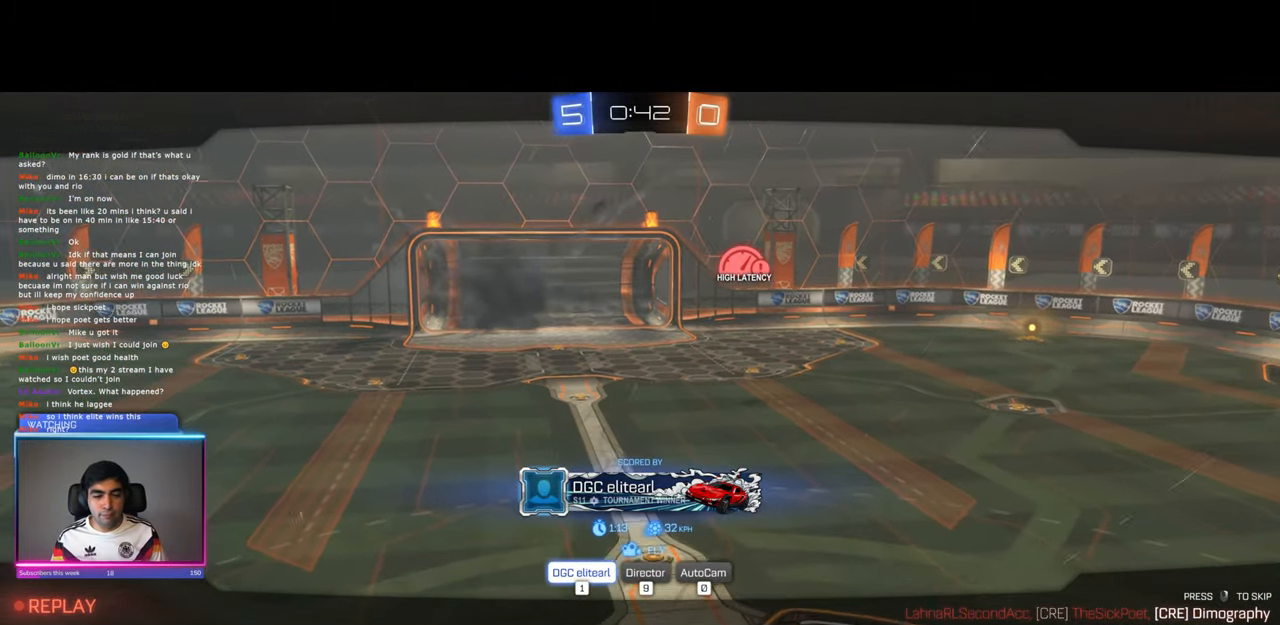
{"keys": [], "mouse": [], "events": [[150, "mouse_left", "up"]]}